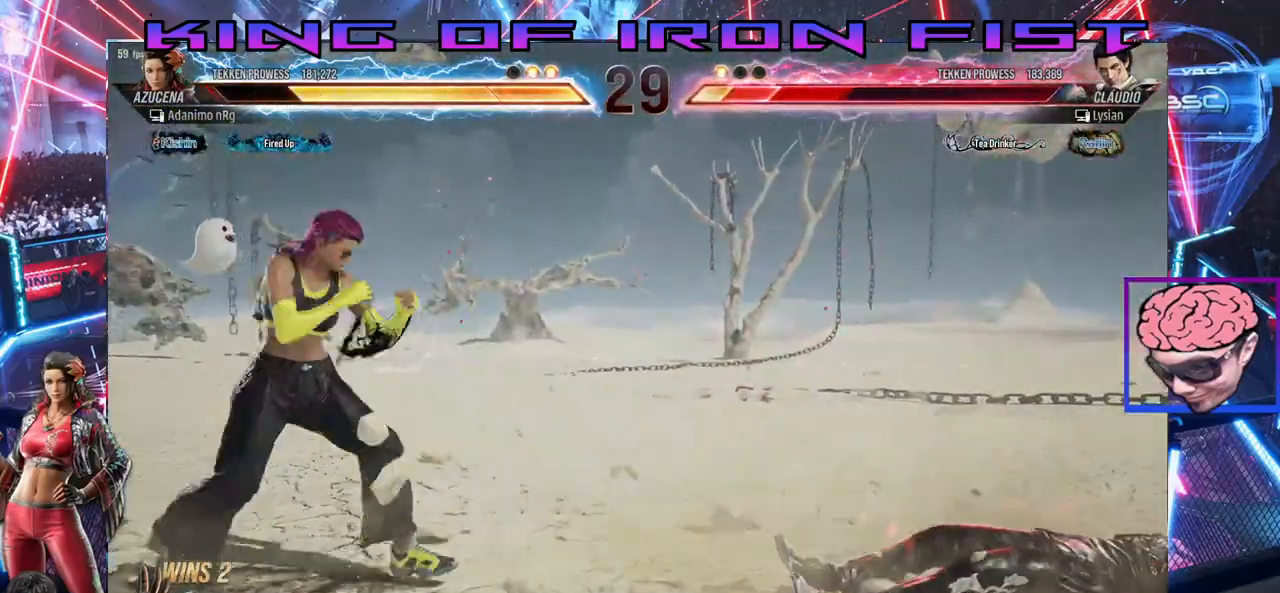
Gameplay with a controller (PlayStation layout); each line is a JSON object with the inputs held at the frame after it. "events" lists button and stick changes between this image and that frame as [ms after this image, input, new state], when the widget could be followed in between. Not read: left_stick.
{"buttons": ["DPAD_DOWN"], "right_stick": "center", "events": [[33, "DPAD_RIGHT", "down"], [267, "DPAD_DOWN", "down"], [267, "DPAD_RIGHT", "up"], [283, "CIRCLE", "down"], [367, "CIRCLE", "up"], [400, "CIRCLE", "down"], [467, "CIRCLE", "up"]]}
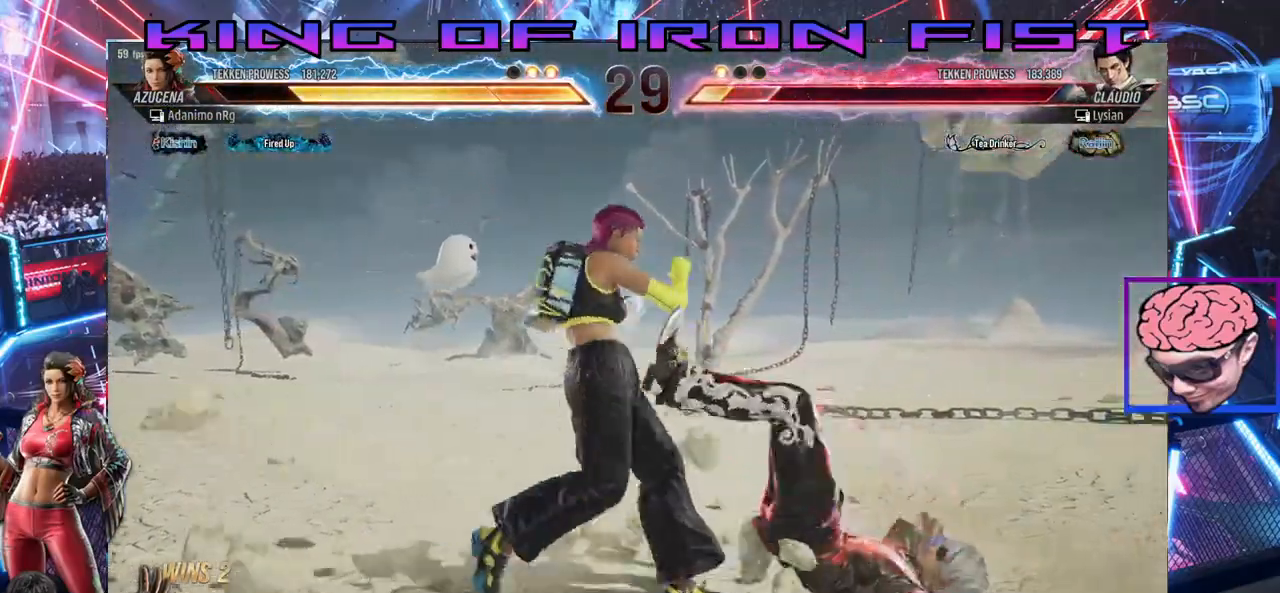
{"buttons": ["DPAD_DOWN", "DPAD_LEFT"], "right_stick": "center", "events": [[83, "DPAD_DOWN", "up"], [450, "DPAD_DOWN", "down"], [450, "DPAD_LEFT", "down"]]}
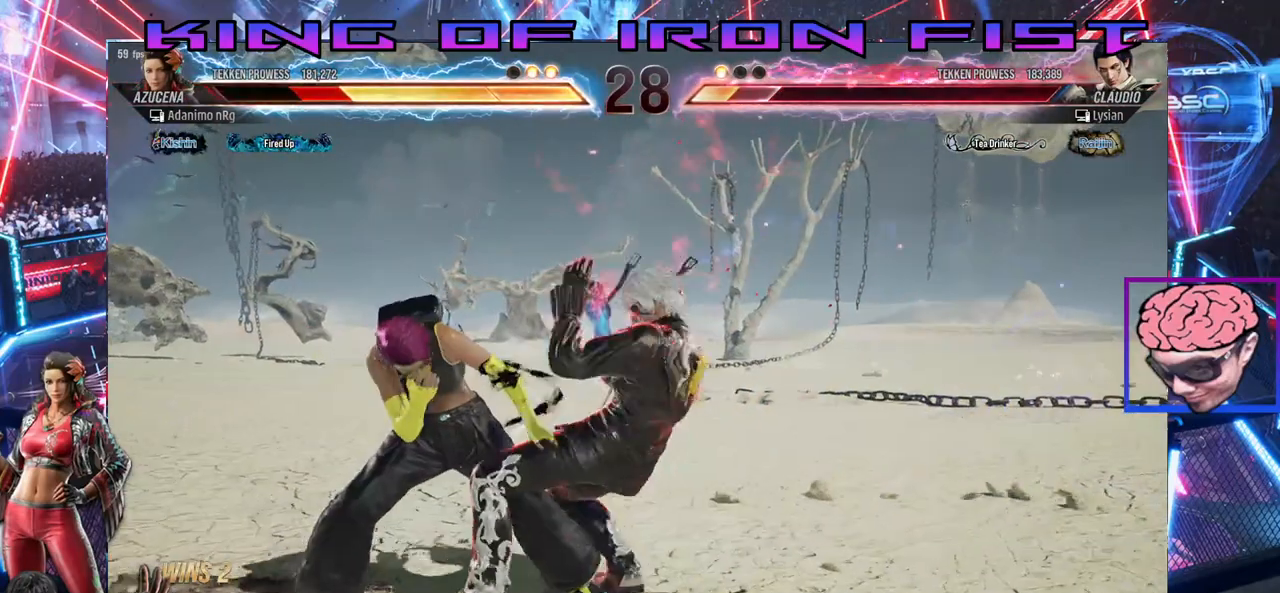
{"buttons": ["DPAD_DOWN", "DPAD_RIGHT"], "right_stick": "center", "events": [[17, "SQUARE", "down"], [100, "SQUARE", "up"], [133, "SQUARE", "down"], [200, "SQUARE", "up"], [250, "SQUARE", "down"], [433, "DPAD_LEFT", "up"], [433, "SQUARE", "up"], [450, "DPAD_RIGHT", "down"]]}
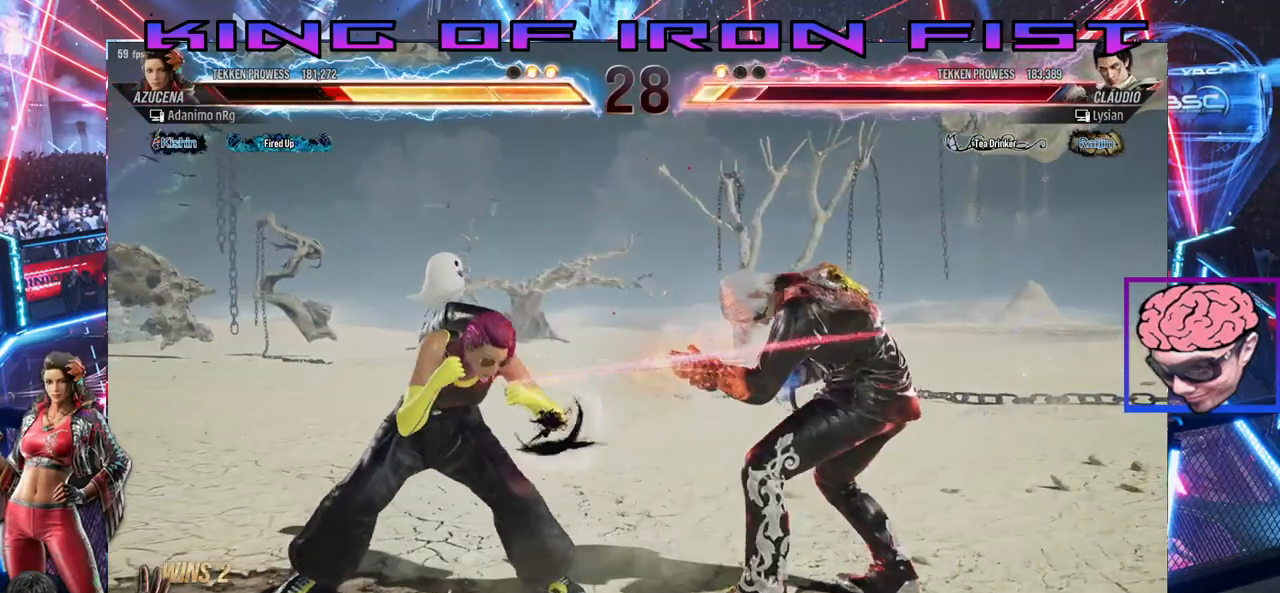
{"buttons": ["SQUARE"], "right_stick": "center", "events": [[133, "DPAD_DOWN", "up"], [167, "DPAD_RIGHT", "up"], [183, "CIRCLE", "down"], [300, "CIRCLE", "up"], [300, "SQUARE", "down"]]}
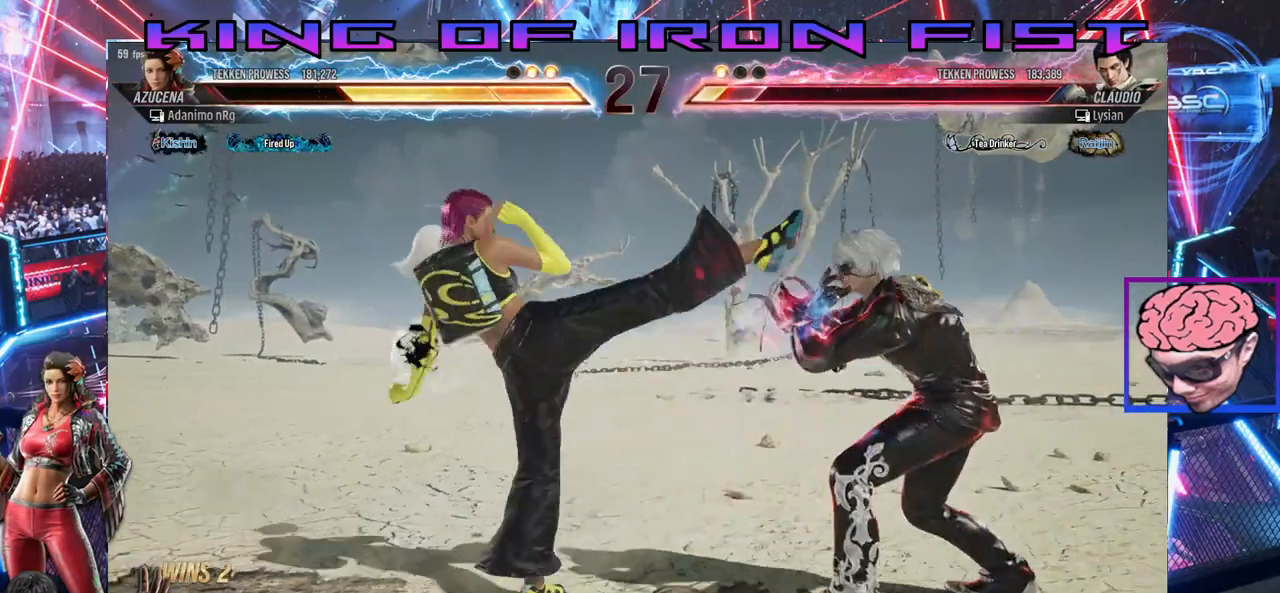
{"buttons": [], "right_stick": "center", "events": [[83, "SQUARE", "up"], [383, "CIRCLE", "down"], [383, "CROSS", "down"], [500, "CIRCLE", "up"], [500, "CROSS", "up"]]}
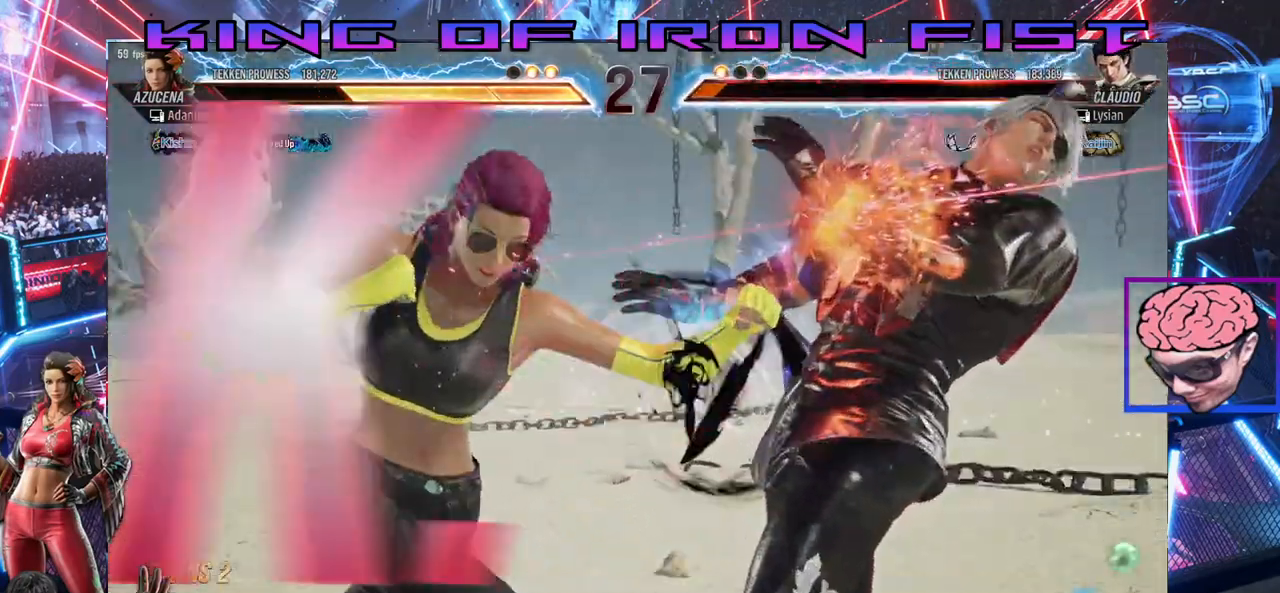
{"buttons": [], "right_stick": "center", "events": []}
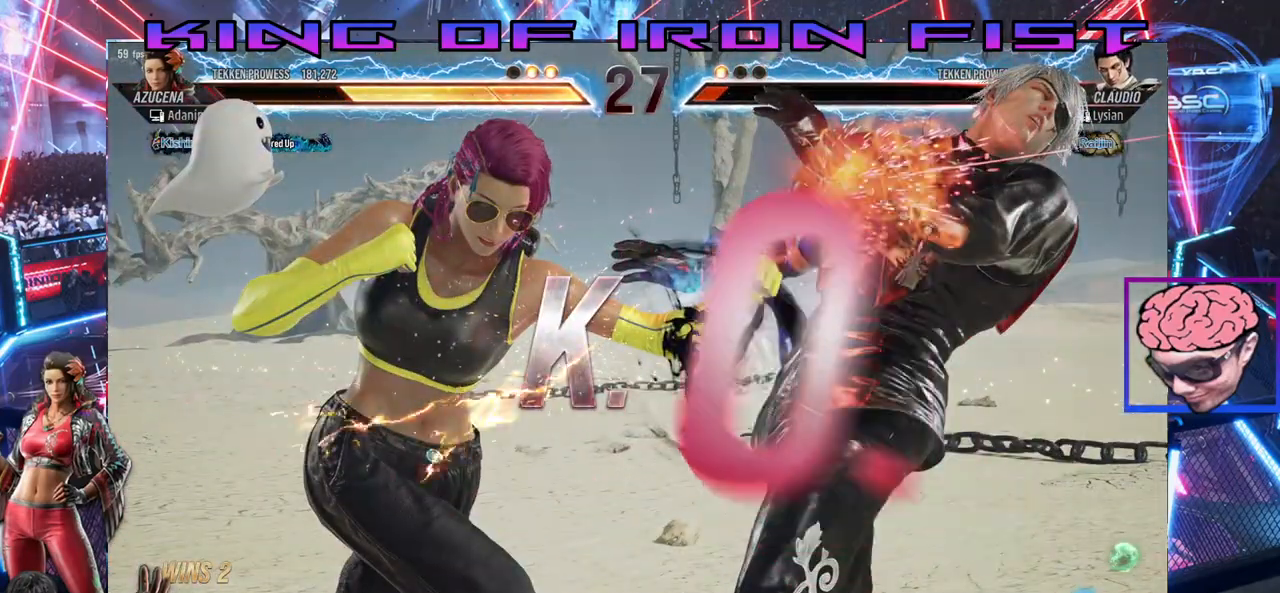
{"buttons": [], "right_stick": "center", "events": []}
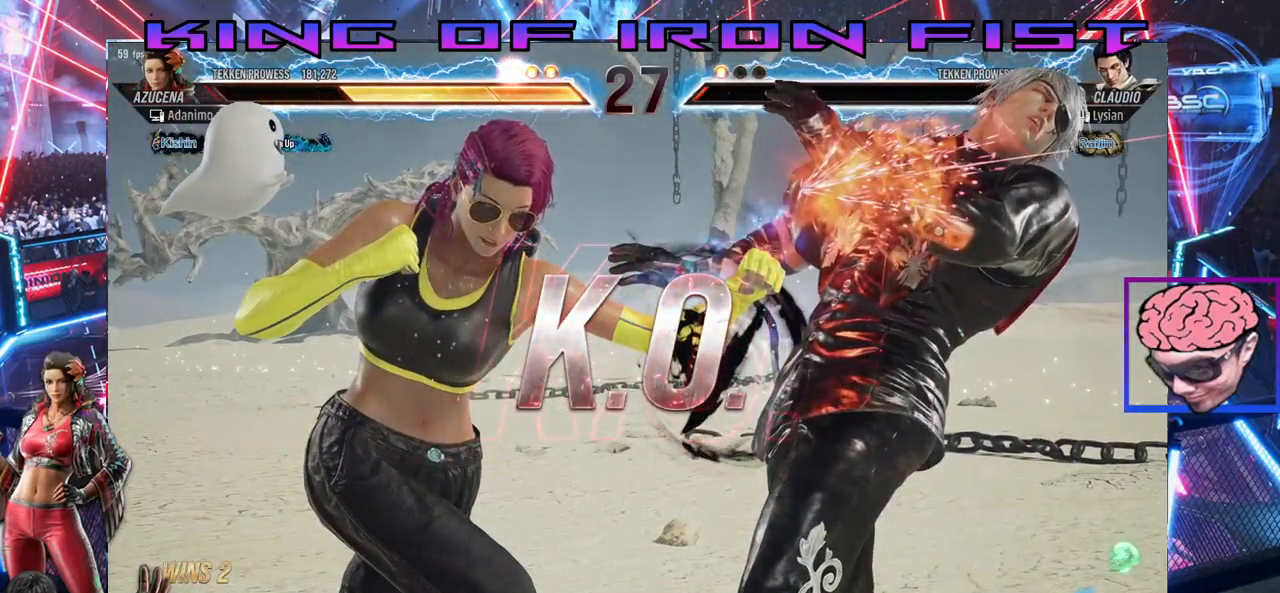
{"buttons": ["DPAD_DOWN", "DPAD_LEFT"], "right_stick": "center", "events": [[383, "DPAD_LEFT", "down"], [500, "DPAD_DOWN", "down"]]}
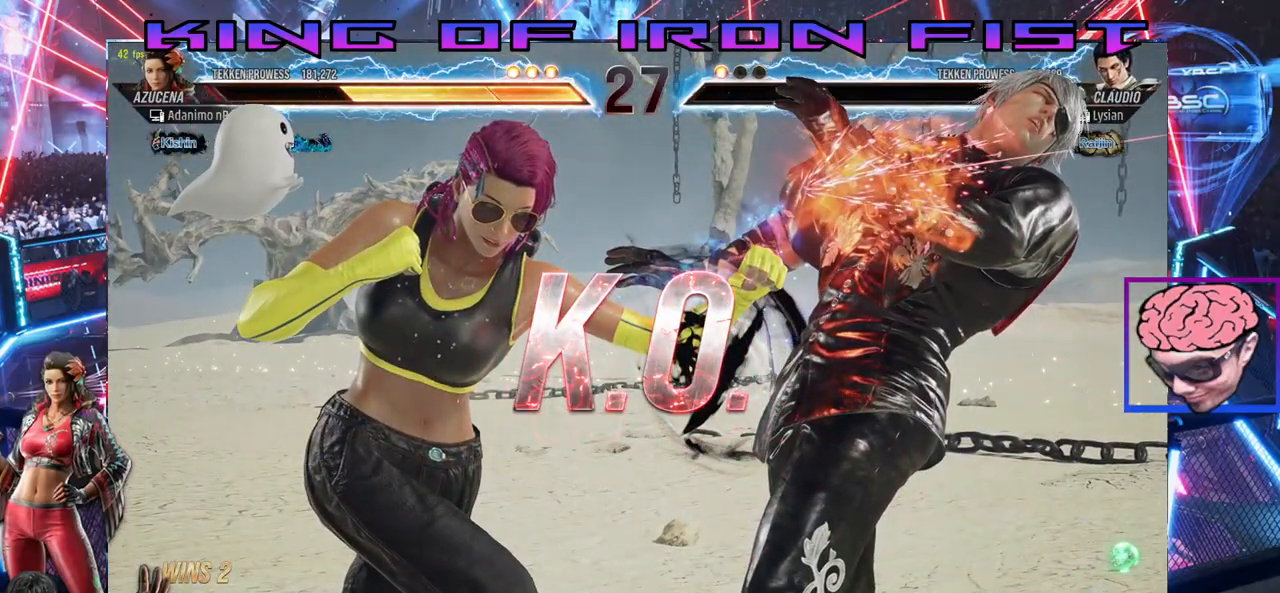
{"buttons": ["DPAD_LEFT"], "right_stick": "center", "events": [[50, "DPAD_DOWN", "up"]]}
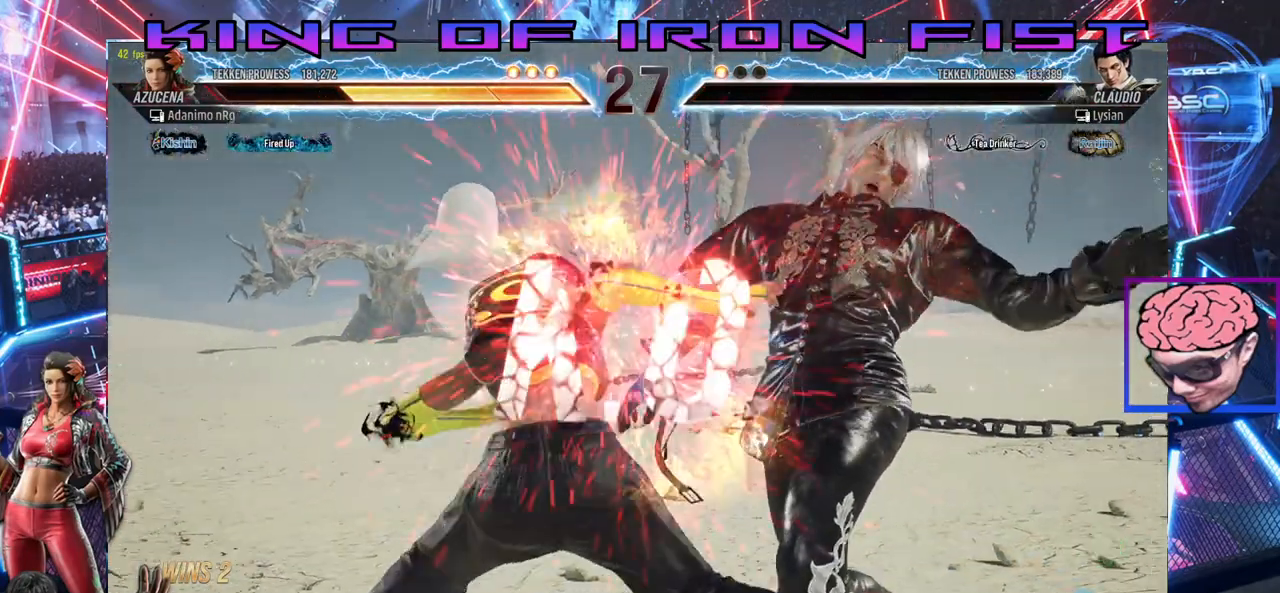
{"buttons": [], "right_stick": "center", "events": [[383, "DPAD_LEFT", "up"]]}
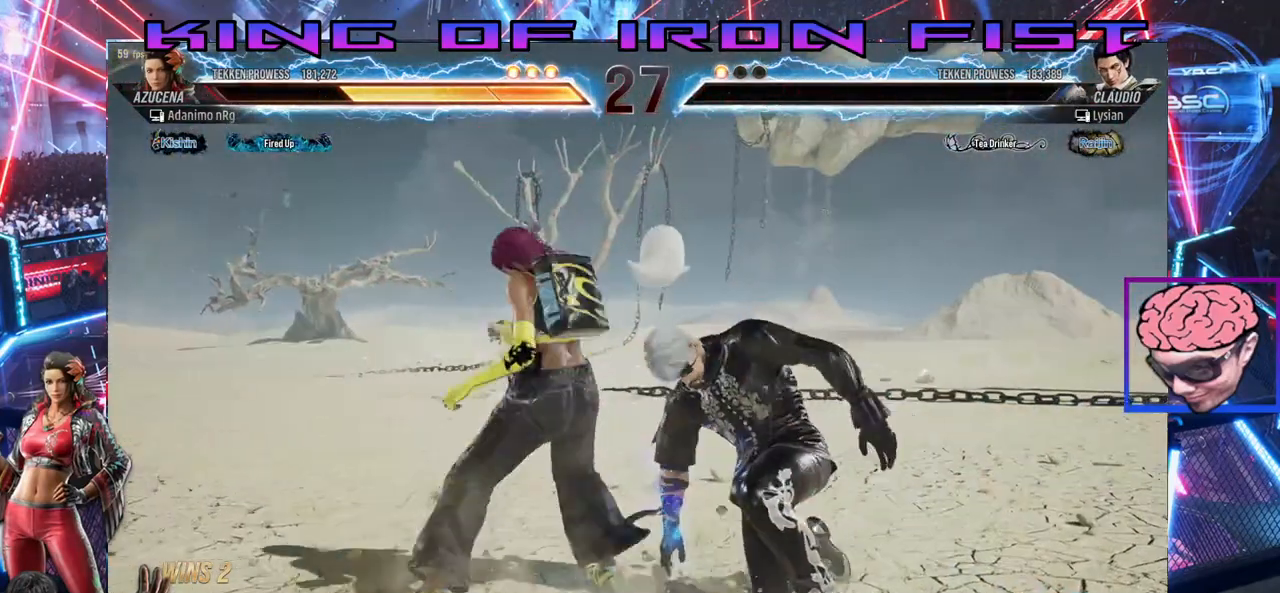
{"buttons": [], "right_stick": "center", "events": []}
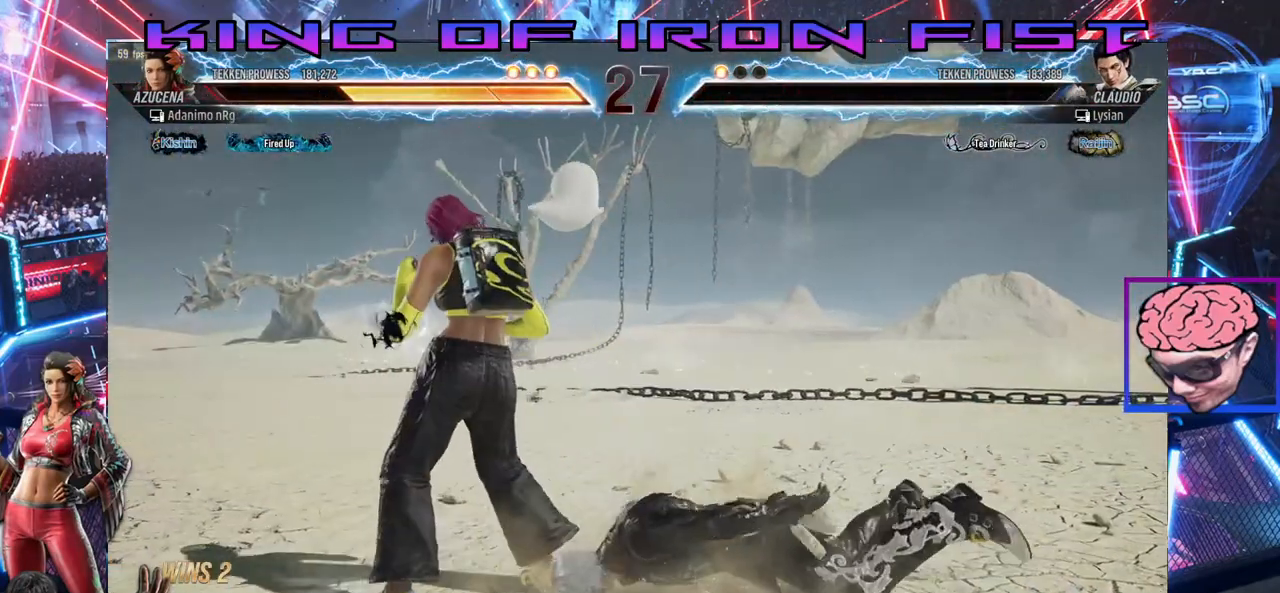
{"buttons": [], "right_stick": "center", "events": []}
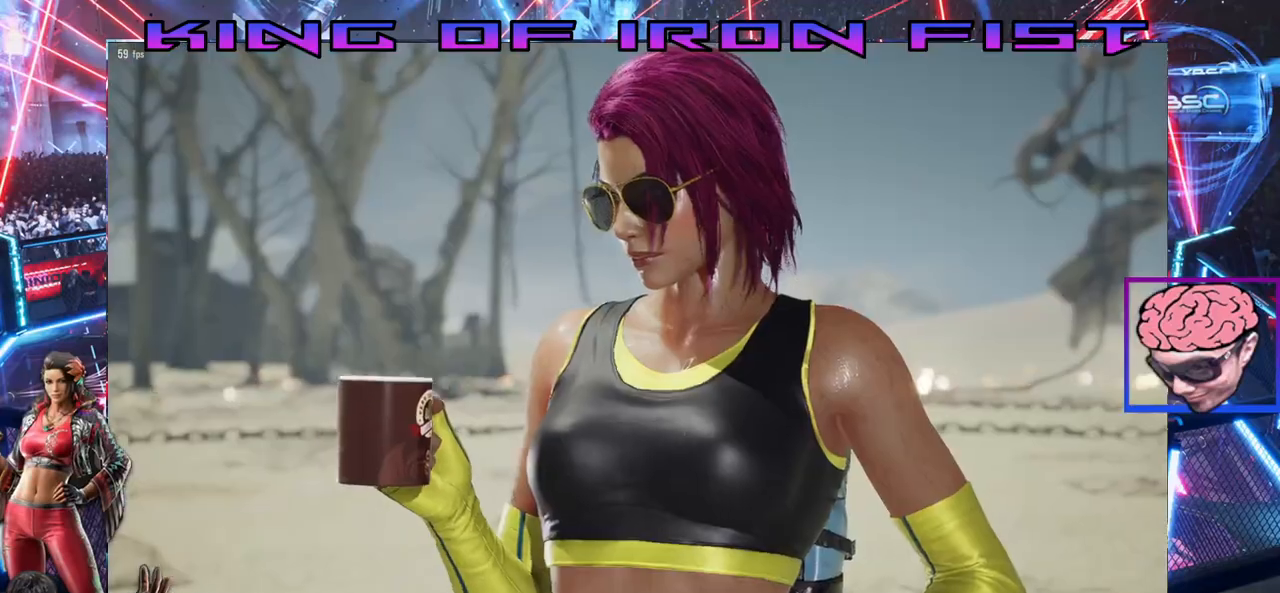
{"buttons": [], "right_stick": "center", "events": []}
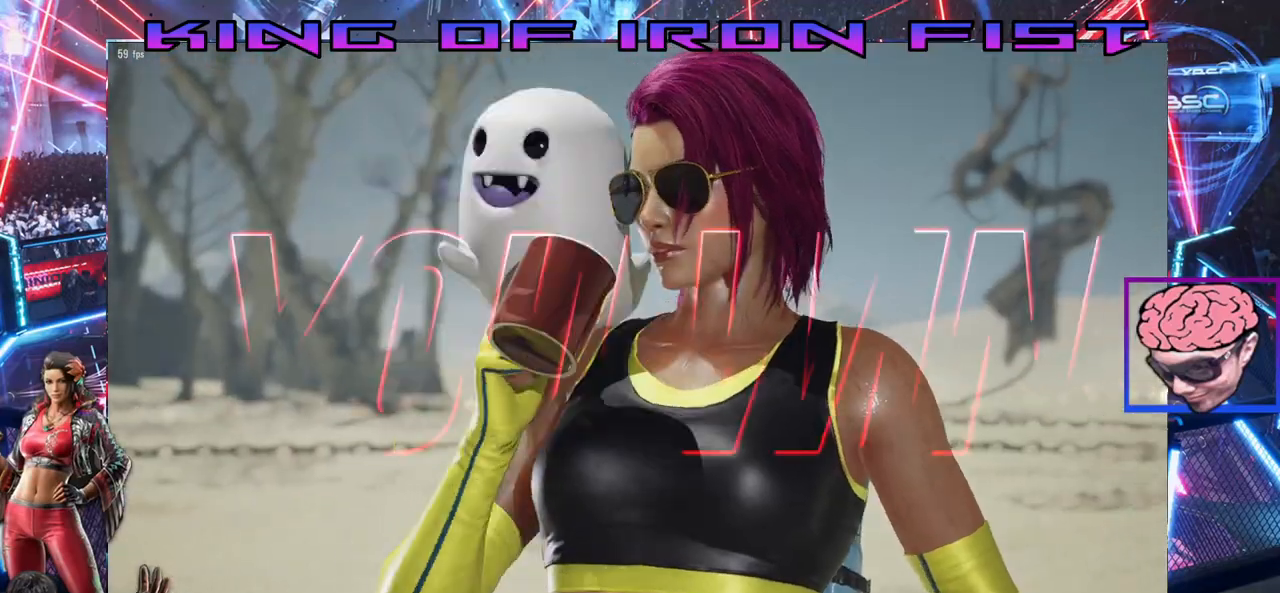
{"buttons": [], "right_stick": "center", "events": []}
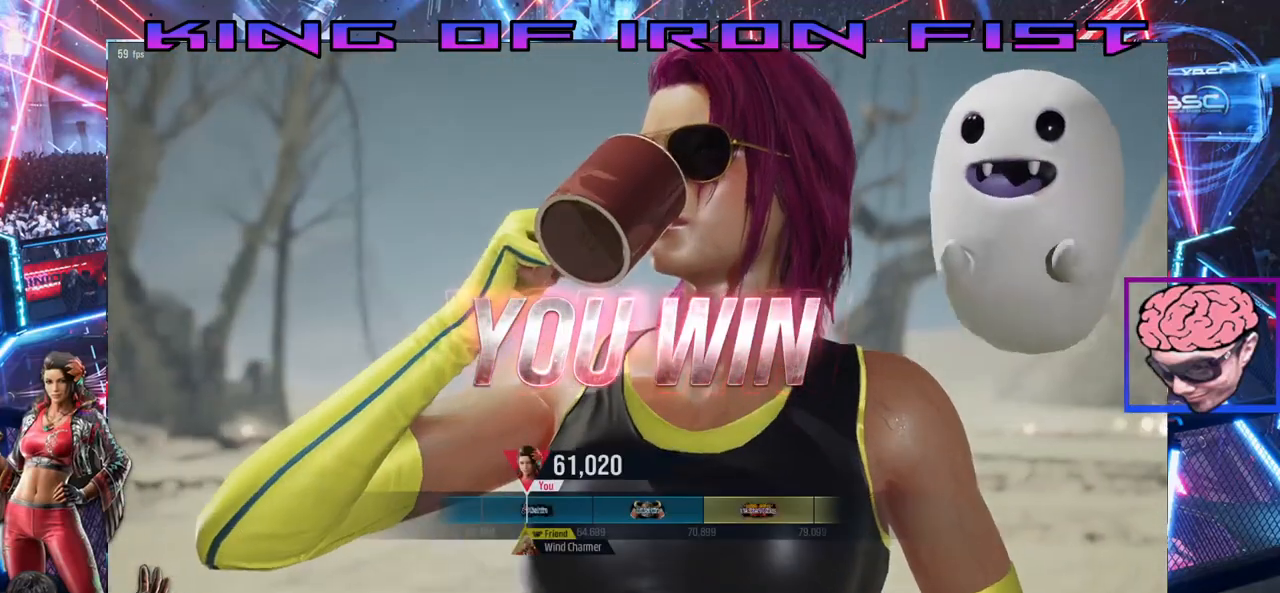
{"buttons": [], "right_stick": "center", "events": []}
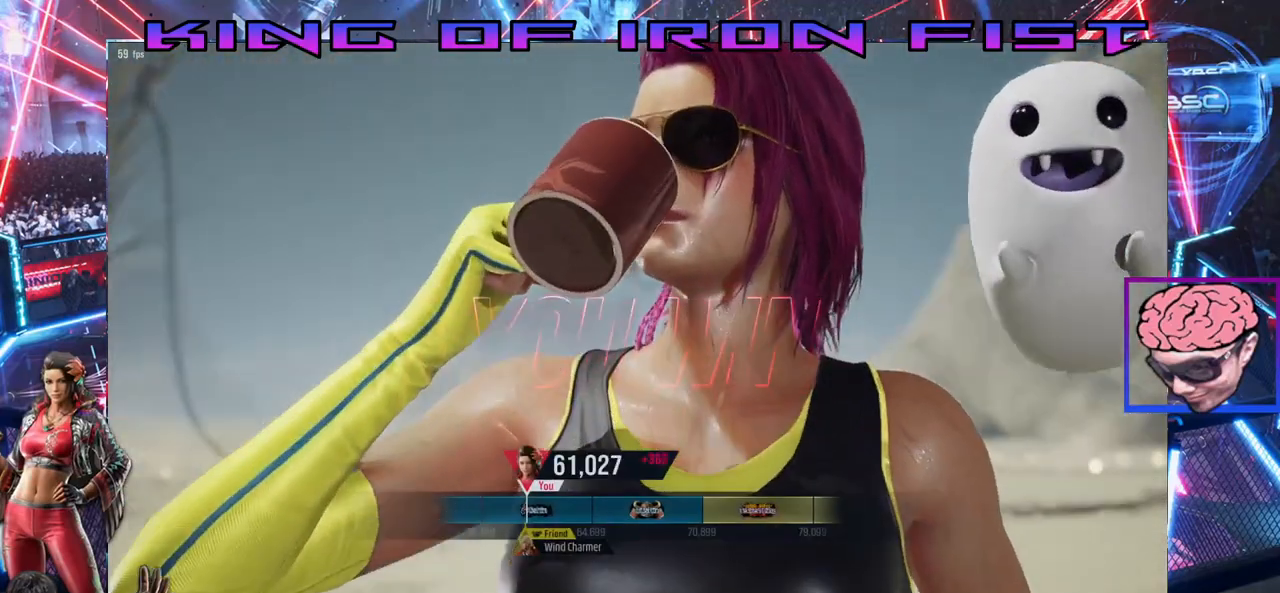
{"buttons": [], "right_stick": "center", "events": []}
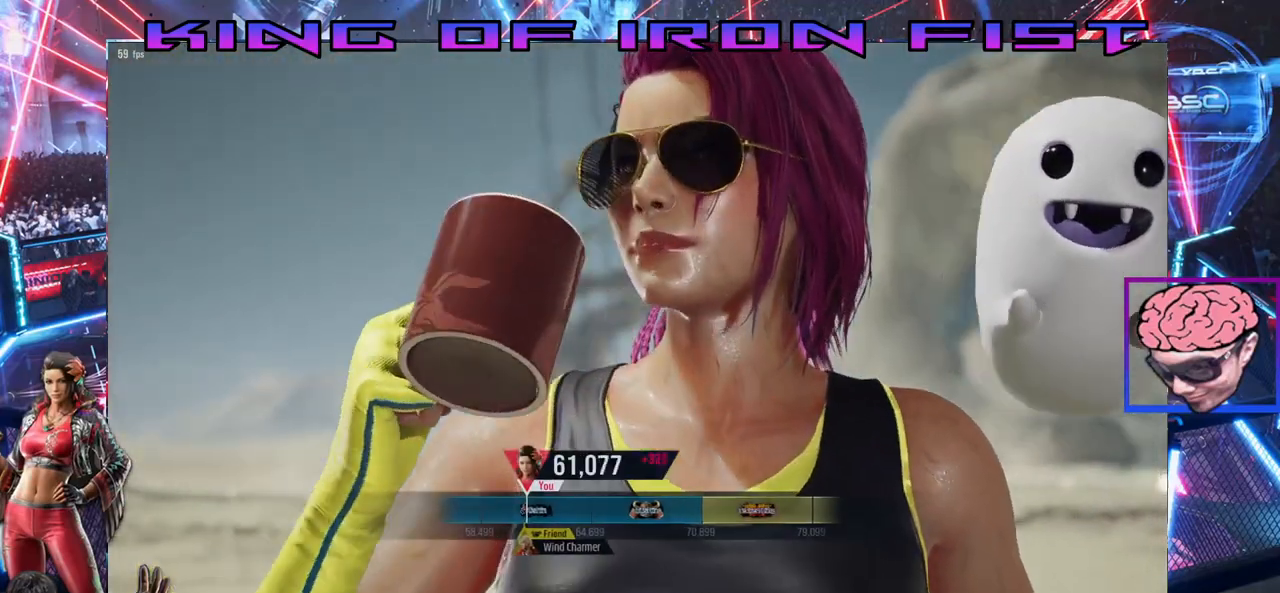
{"buttons": [], "right_stick": "center", "events": []}